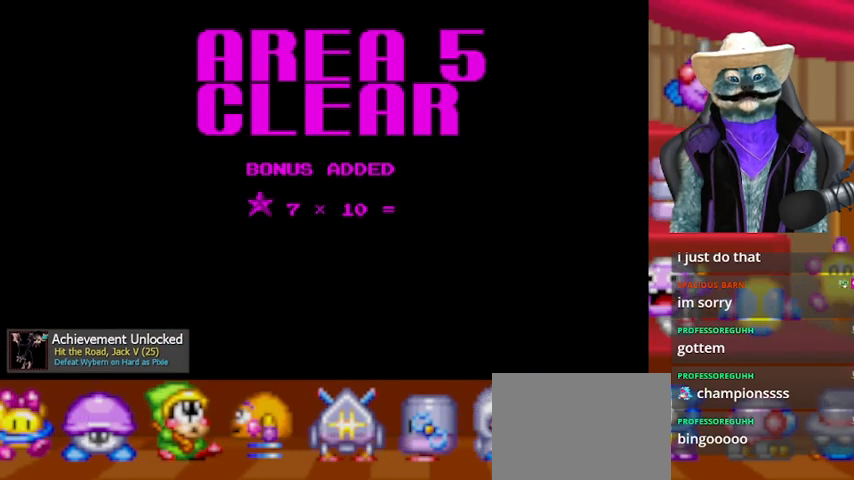
Gameplay with a controller (Xbox layout); each line is a JSON object with the inputs held at the frame after it. "events" lists button and stick changes between this image and that frame as [ms after this image, input, new state], when the widget could be followed in between. Not read: L2 R2 R3.
{"buttons": ["A"], "left_stick": "center", "right_stick": "center", "events": [[41, "A", "down"]]}
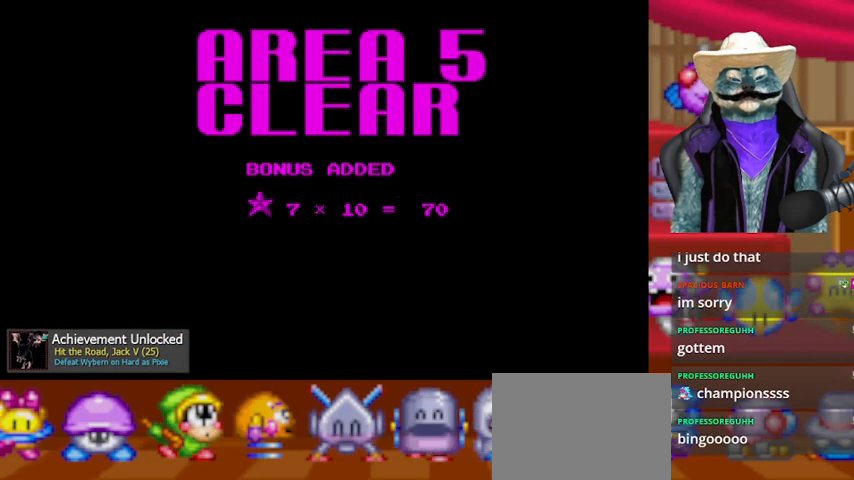
{"buttons": ["A"], "left_stick": "center", "right_stick": "center", "events": []}
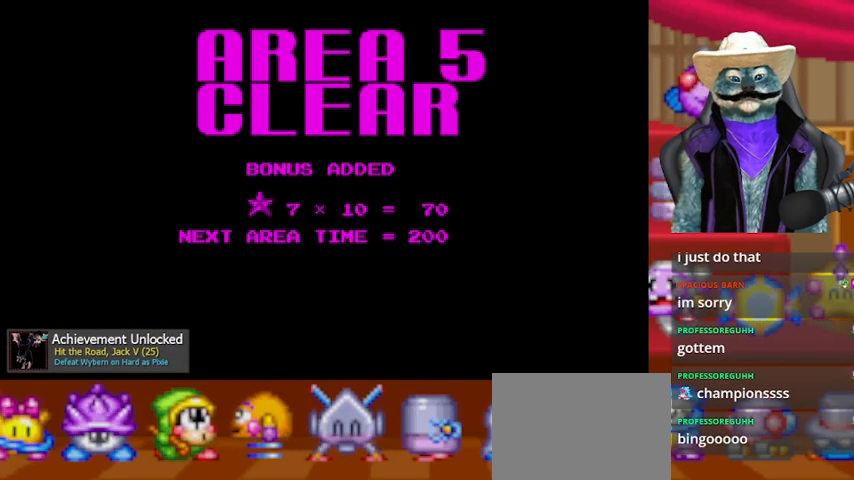
{"buttons": ["A"], "left_stick": "center", "right_stick": "center", "events": []}
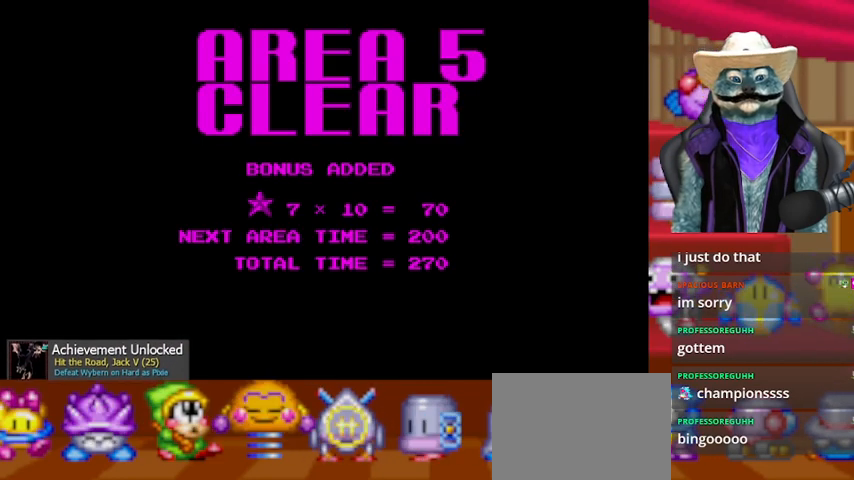
{"buttons": ["A"], "left_stick": "center", "right_stick": "center", "events": []}
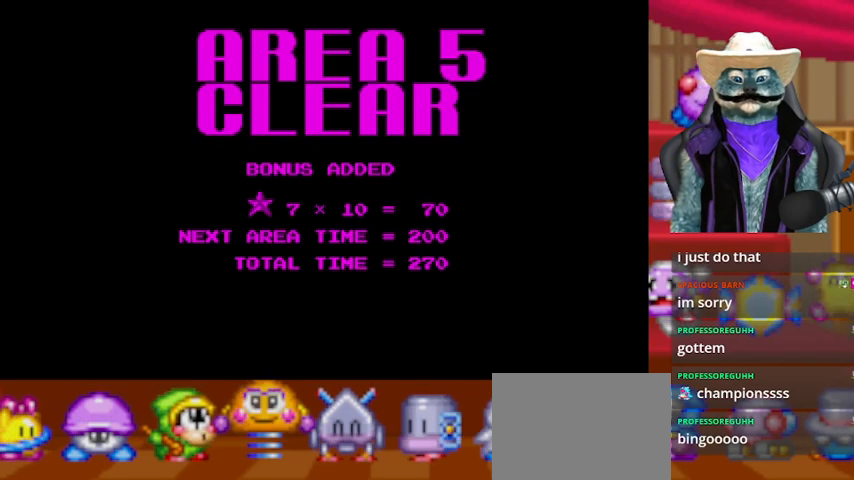
{"buttons": ["A"], "left_stick": "center", "right_stick": "center", "events": []}
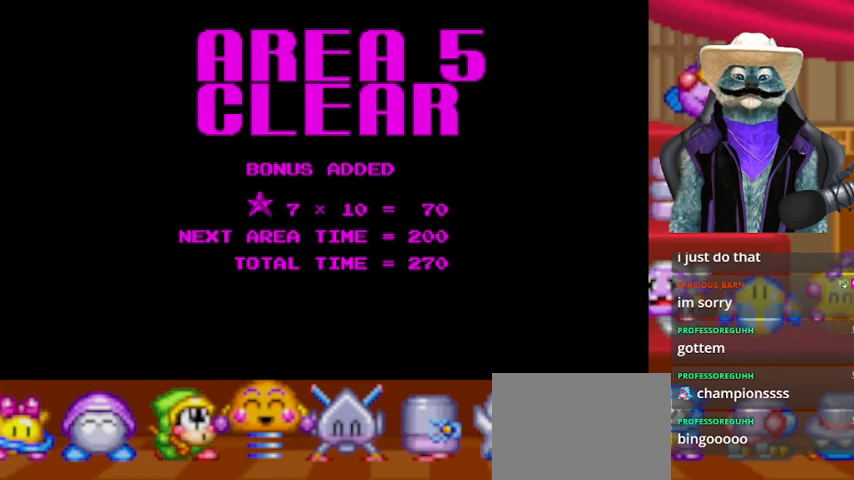
{"buttons": ["A"], "left_stick": "center", "right_stick": "center", "events": []}
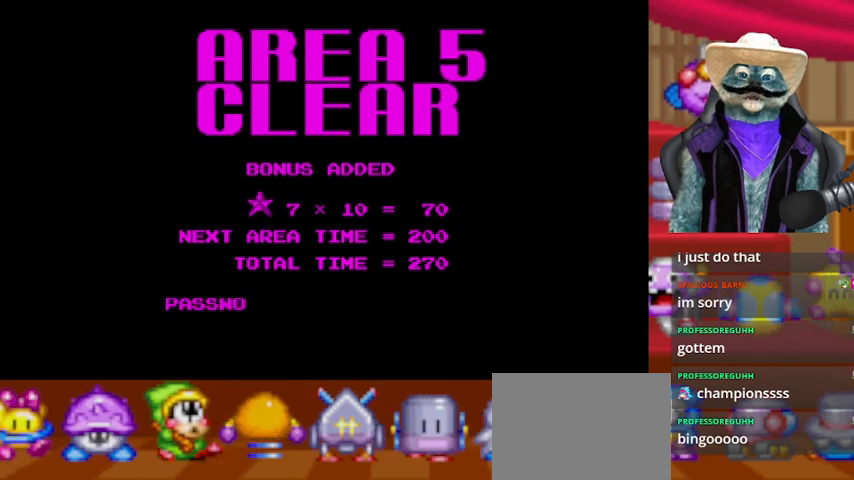
{"buttons": ["A"], "left_stick": "center", "right_stick": "center", "events": [[167, "A", "up"], [250, "A", "down"], [375, "A", "up"], [459, "A", "down"]]}
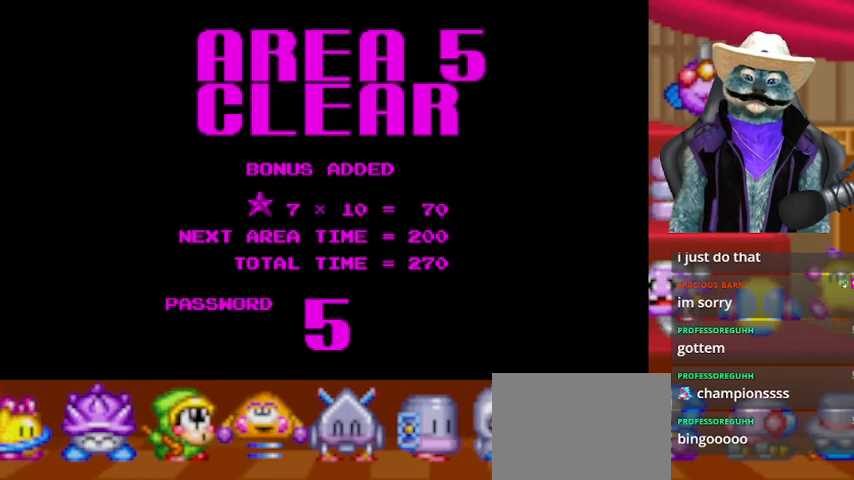
{"buttons": ["A"], "left_stick": "center", "right_stick": "center", "events": []}
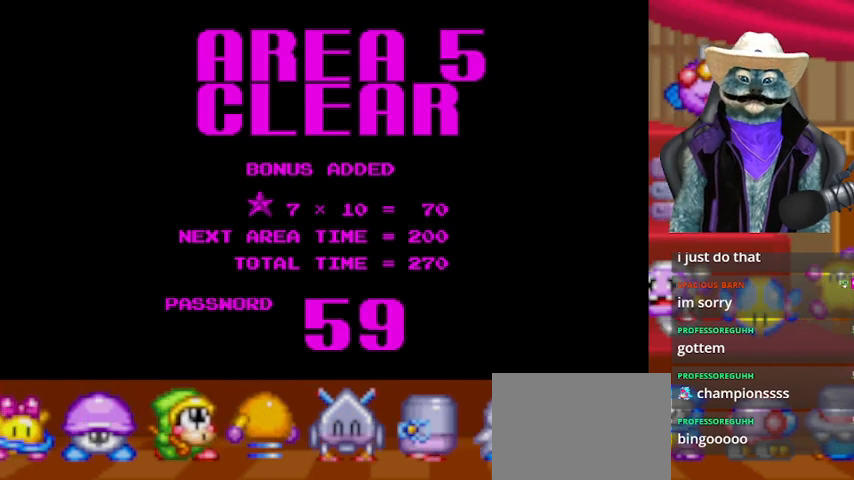
{"buttons": ["A"], "left_stick": "center", "right_stick": "center", "events": []}
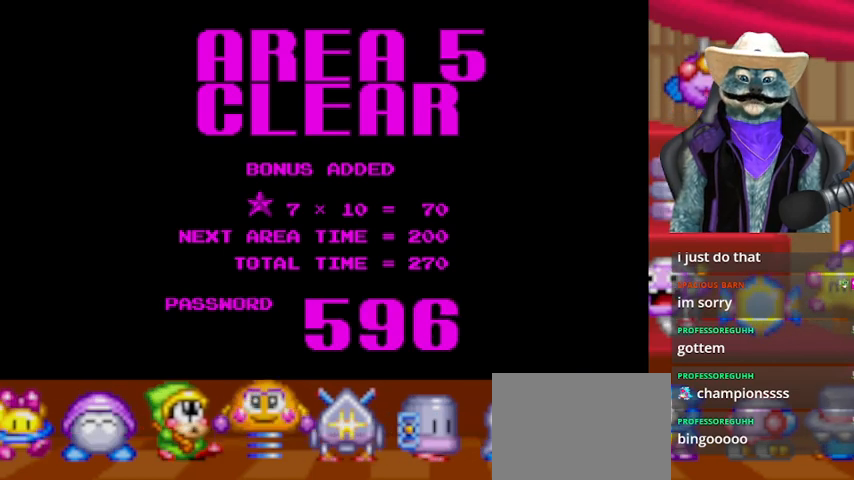
{"buttons": ["A"], "left_stick": "center", "right_stick": "center", "events": []}
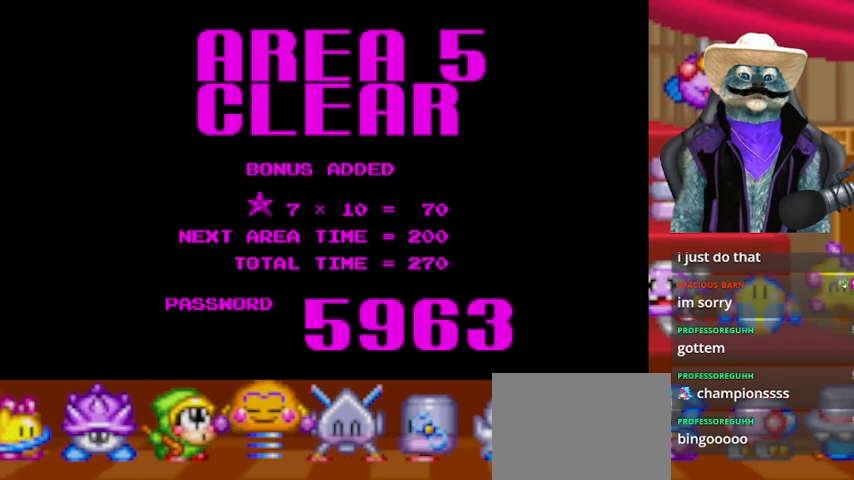
{"buttons": [], "left_stick": "center", "right_stick": "center", "events": [[167, "A", "up"], [375, "A", "down"], [459, "A", "up"]]}
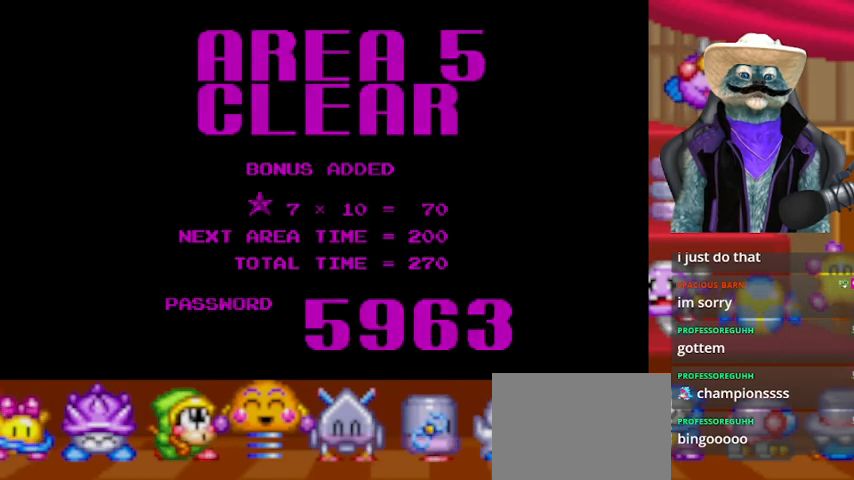
{"buttons": [], "left_stick": "center", "right_stick": "center", "events": []}
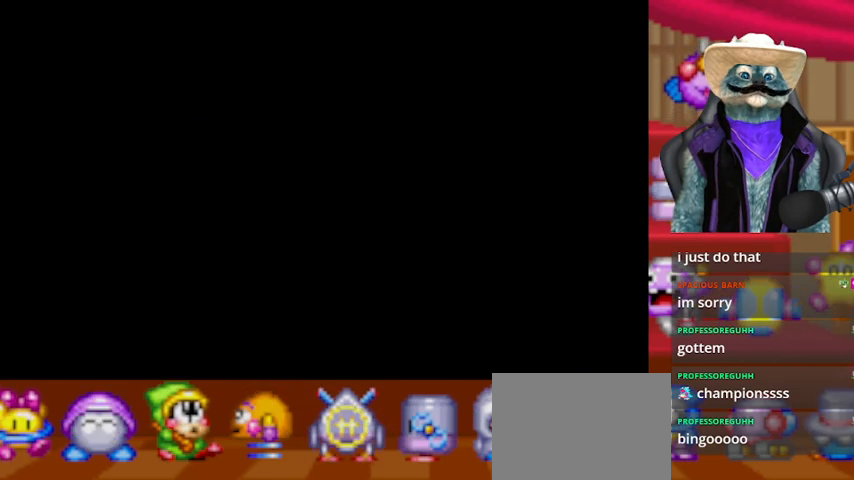
{"buttons": [], "left_stick": "center", "right_stick": "center", "events": []}
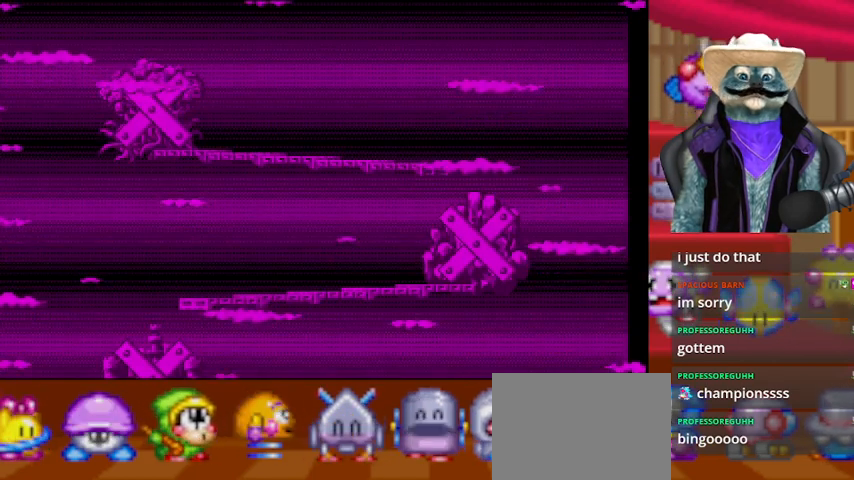
{"buttons": [], "left_stick": "center", "right_stick": "center", "events": []}
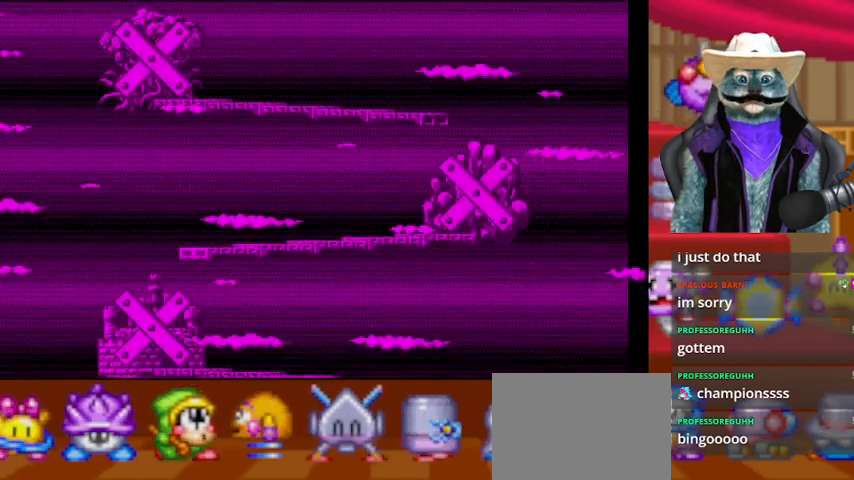
{"buttons": [], "left_stick": "center", "right_stick": "center", "events": []}
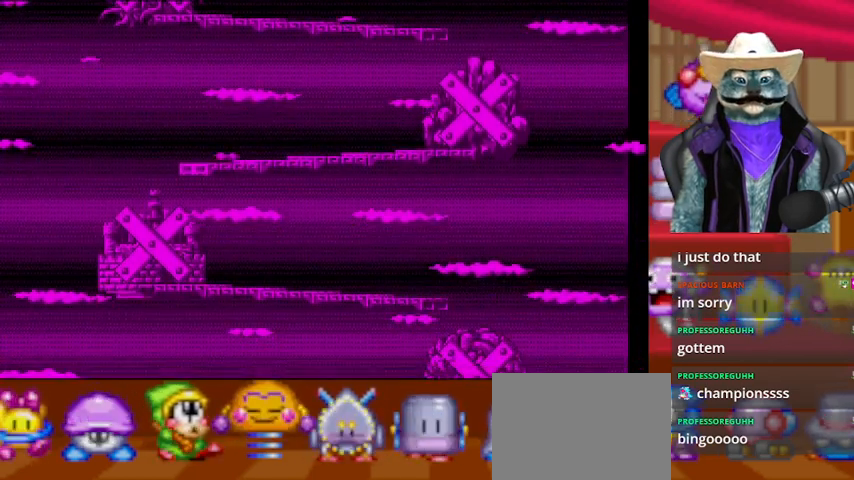
{"buttons": [], "left_stick": "center", "right_stick": "center", "events": []}
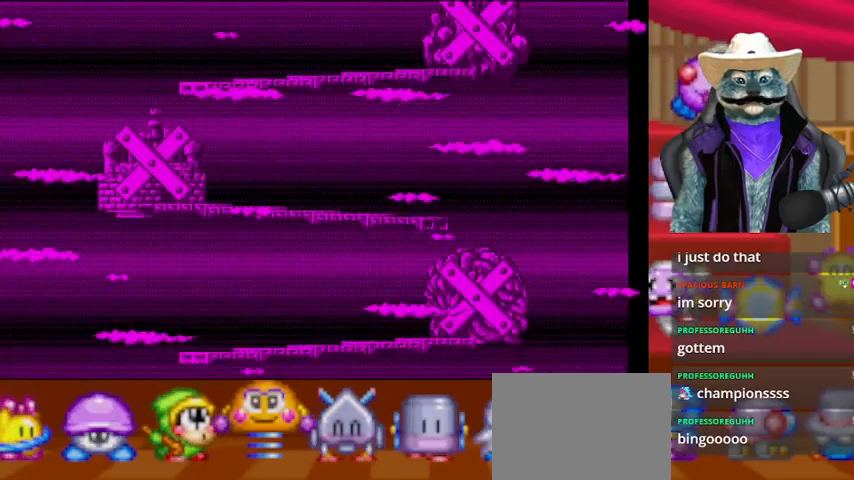
{"buttons": [], "left_stick": "center", "right_stick": "center", "events": []}
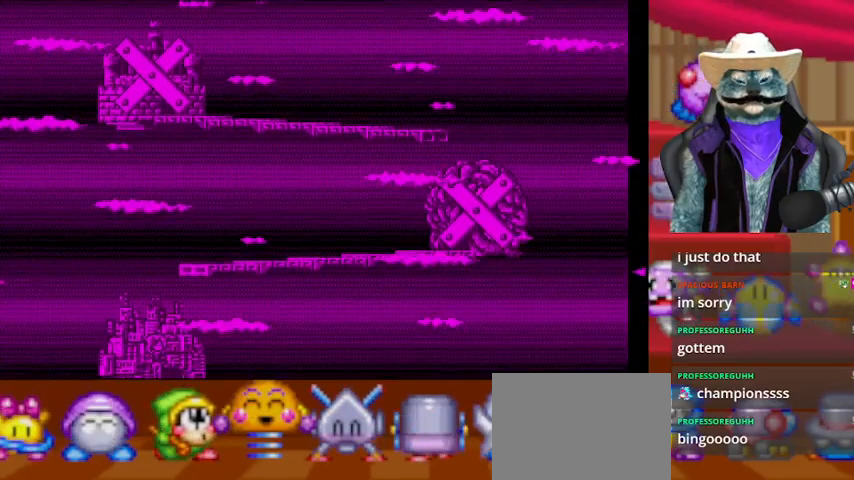
{"buttons": [], "left_stick": "center", "right_stick": "center", "events": []}
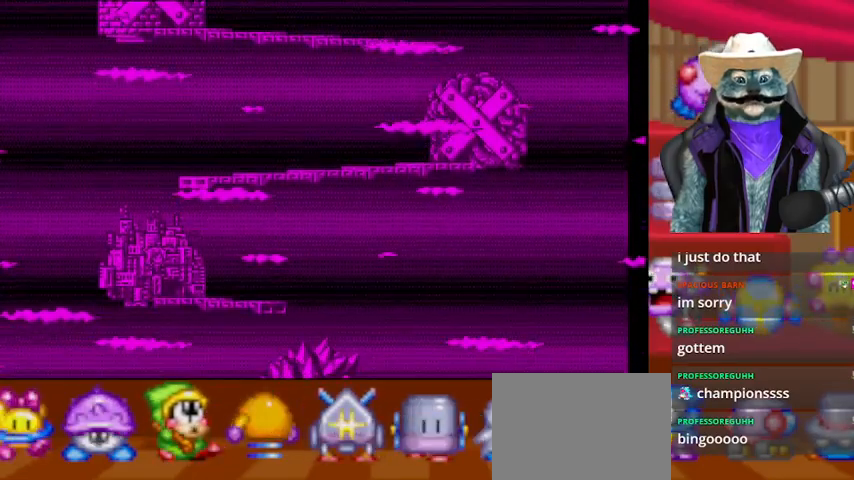
{"buttons": [], "left_stick": "center", "right_stick": "center", "events": []}
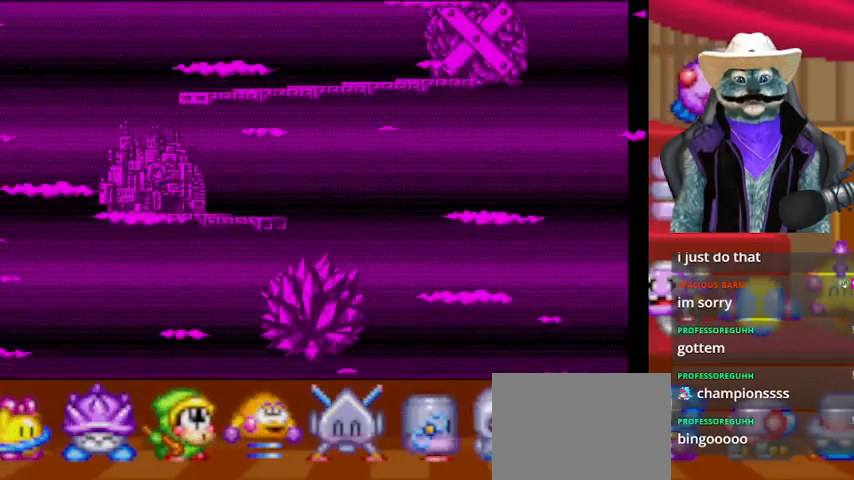
{"buttons": [], "left_stick": "center", "right_stick": "center", "events": []}
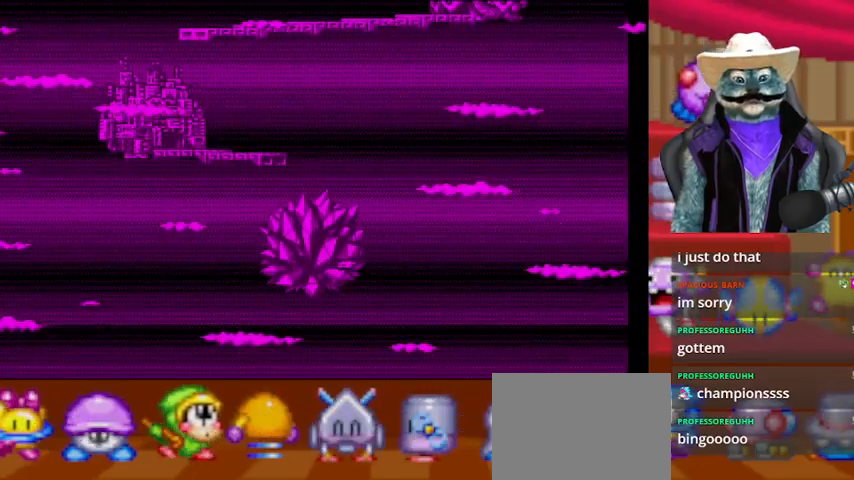
{"buttons": [], "left_stick": "center", "right_stick": "center", "events": [[250, "A", "down"], [375, "A", "up"]]}
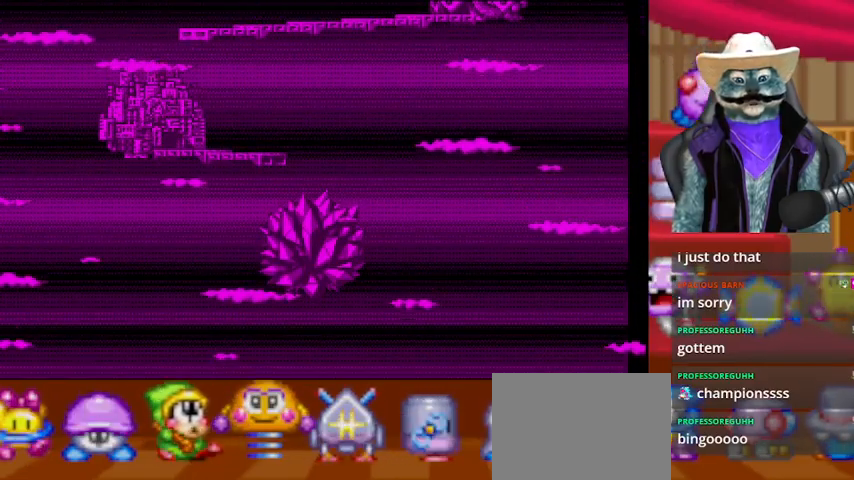
{"buttons": [], "left_stick": "center", "right_stick": "center", "events": [[376, "A", "down"], [501, "A", "up"]]}
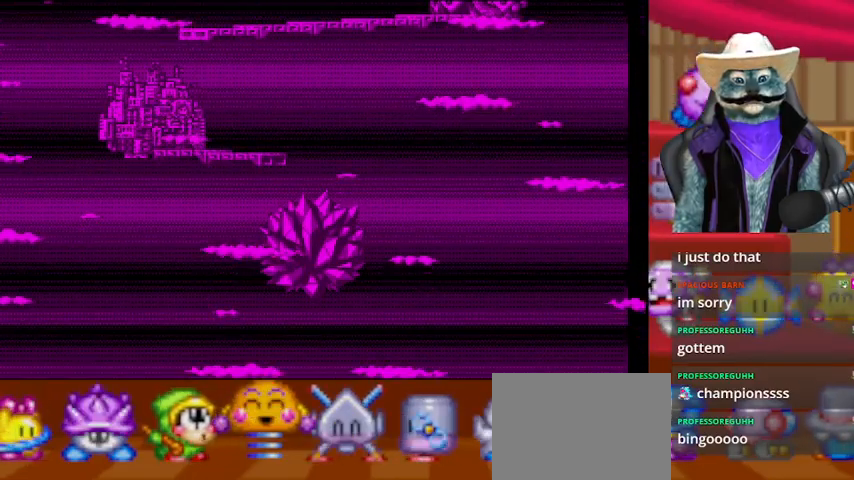
{"buttons": [], "left_stick": "center", "right_stick": "center", "events": []}
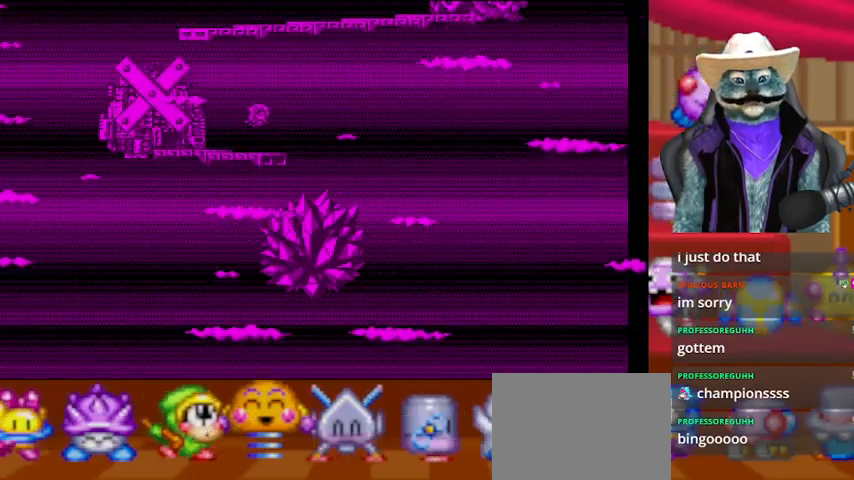
{"buttons": [], "left_stick": "center", "right_stick": "center", "events": []}
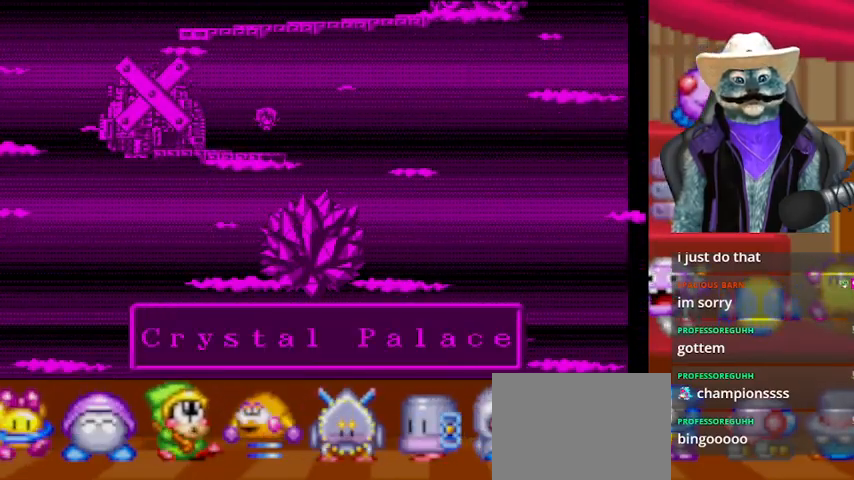
{"buttons": [], "left_stick": "center", "right_stick": "center", "events": [[125, "A", "down"], [333, "A", "up"]]}
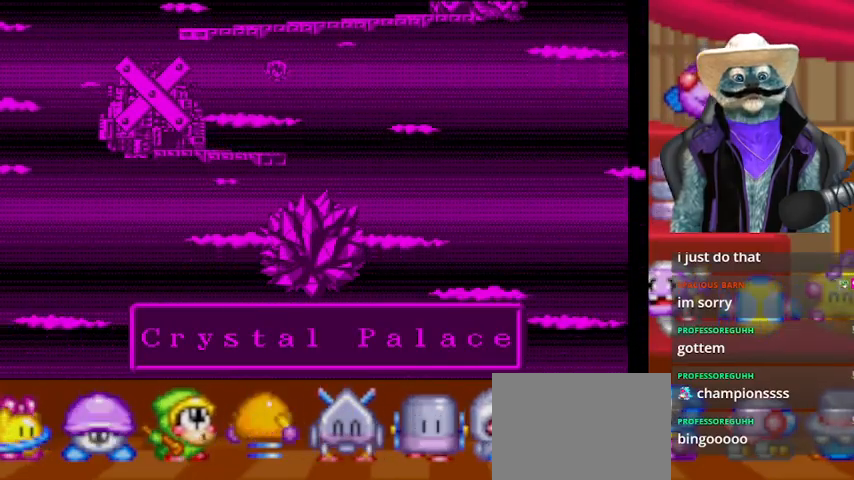
{"buttons": [], "left_stick": "center", "right_stick": "center", "events": [[167, "A", "down"], [292, "A", "up"]]}
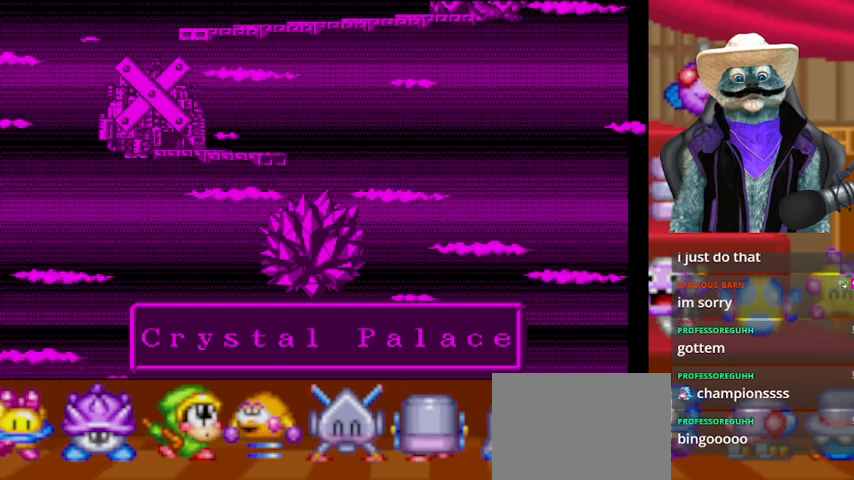
{"buttons": [], "left_stick": "center", "right_stick": "center", "events": [[208, "A", "down"], [333, "A", "up"]]}
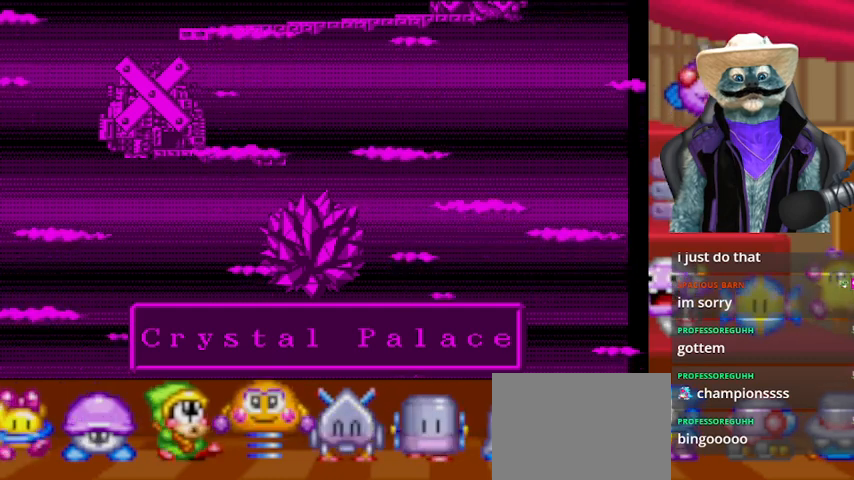
{"buttons": [], "left_stick": "center", "right_stick": "center", "events": []}
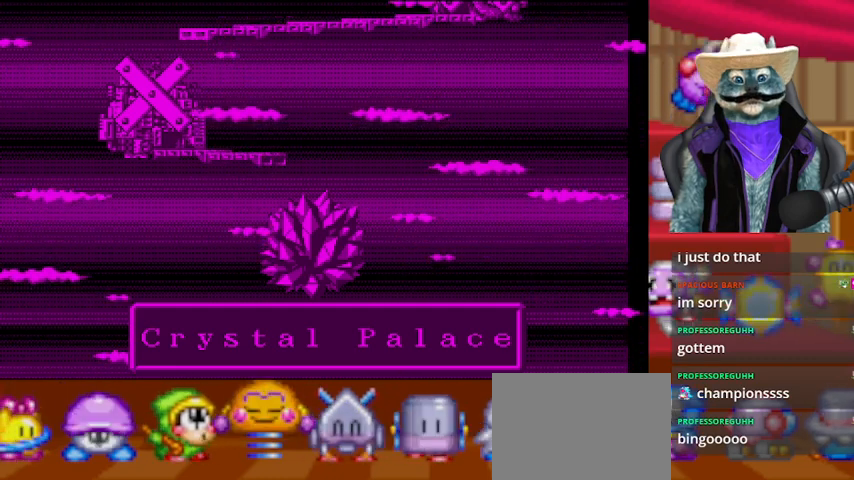
{"buttons": [], "left_stick": "center", "right_stick": "center", "events": []}
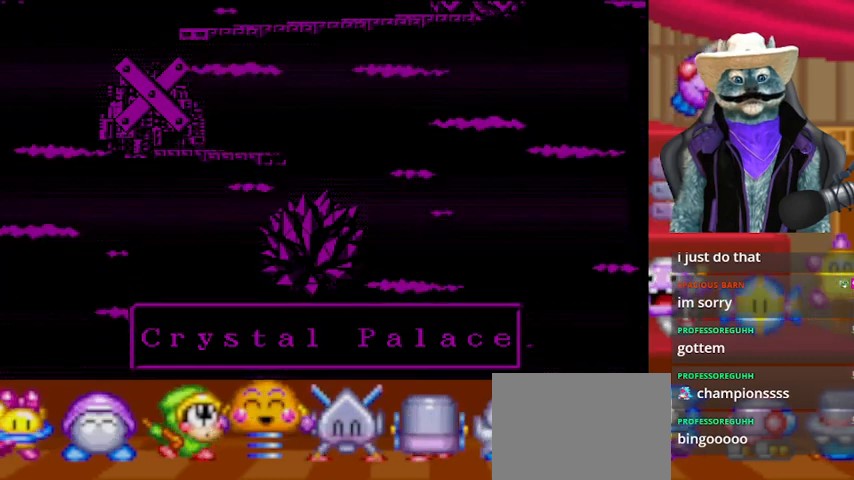
{"buttons": [], "left_stick": "center", "right_stick": "center", "events": []}
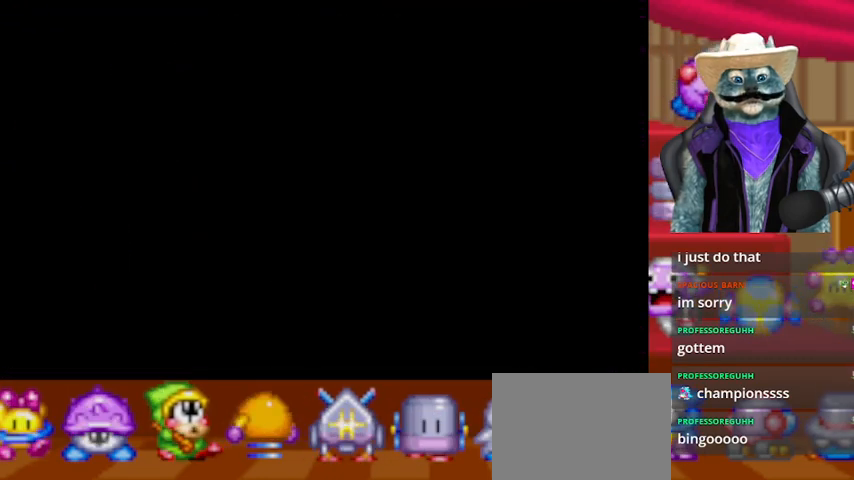
{"buttons": [], "left_stick": "center", "right_stick": "center", "events": []}